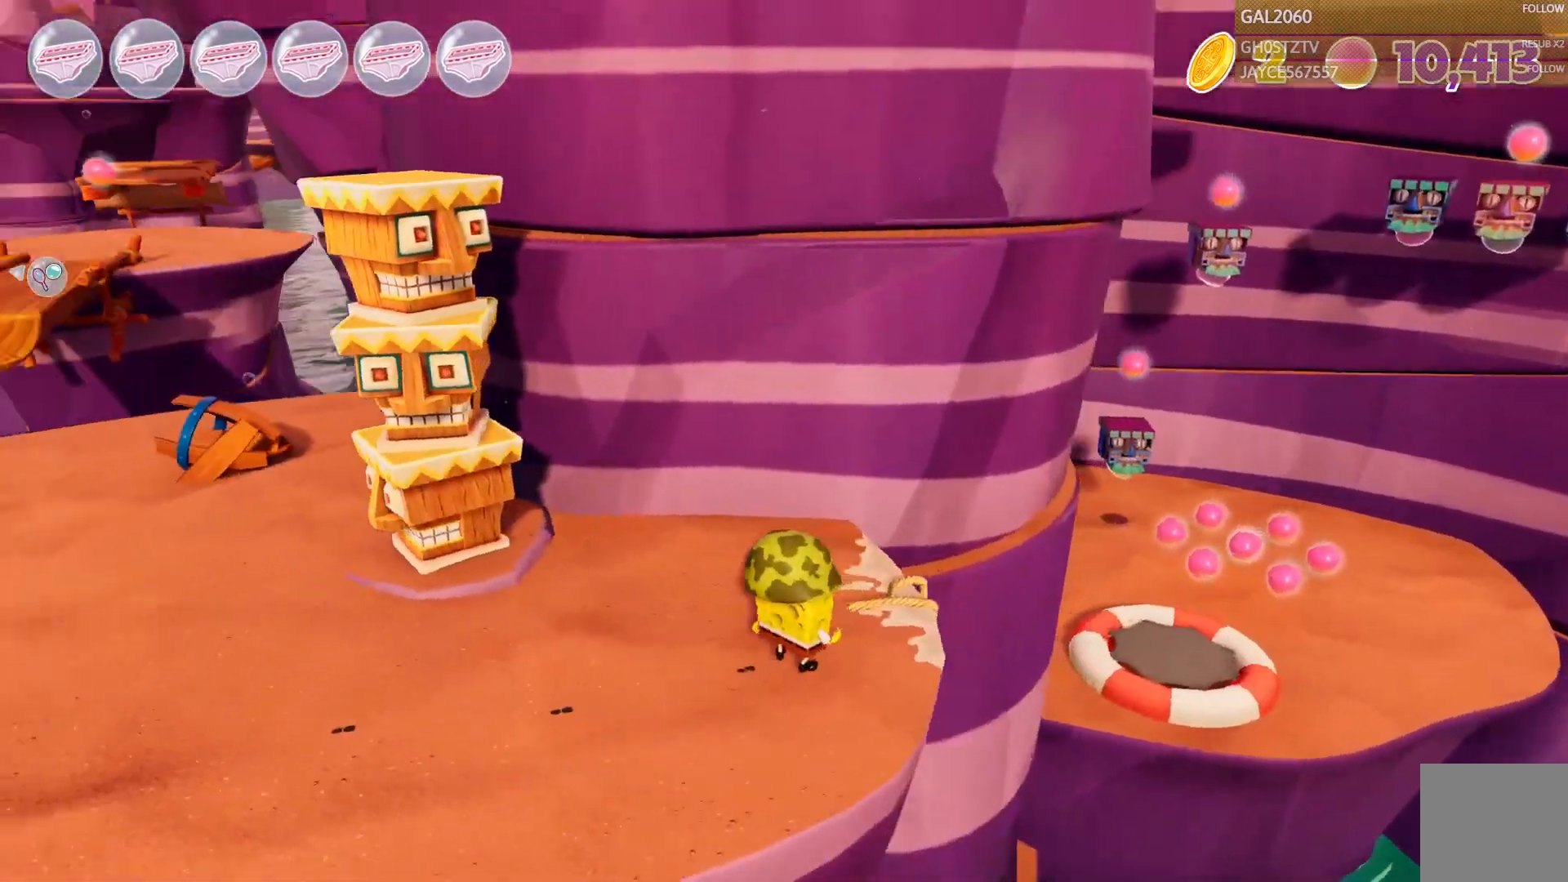
Gameplay with a controller (PlayStation layout); each line is a JSON object with the inputs held at the frame after it. "events" lists button and stick changes between this image and that frame as [ms after this image, input, new state], when the widget could be followed in between. Not read: L3 R1 R3 left_stick.
{"buttons": [], "right_stick": "center", "events": [[200, "L1", "down"], [267, "L1", "up"]]}
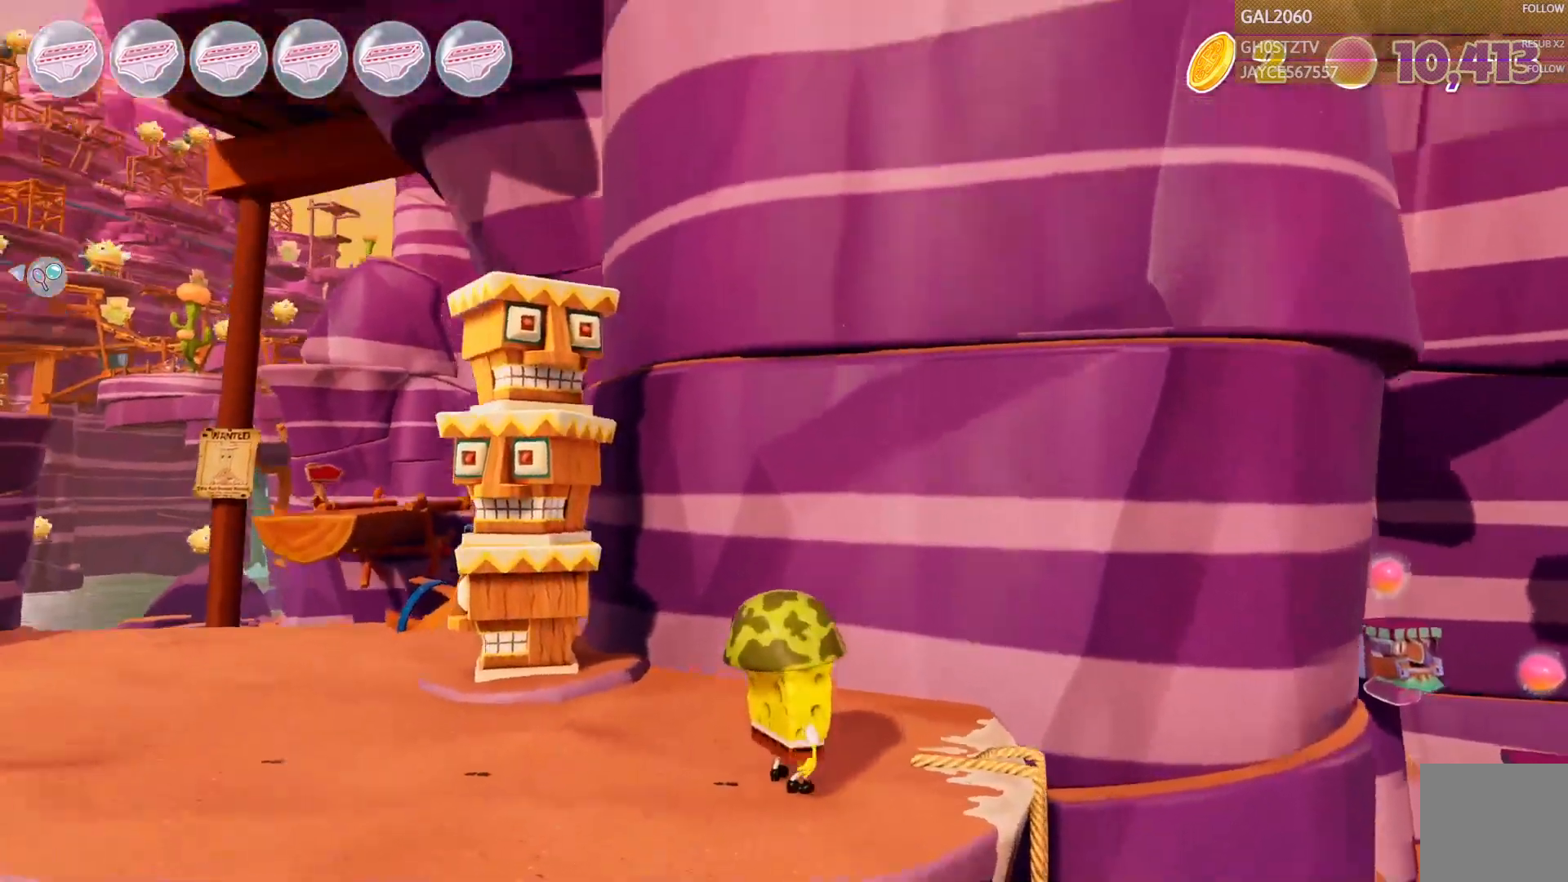
{"buttons": [], "right_stick": "center", "events": []}
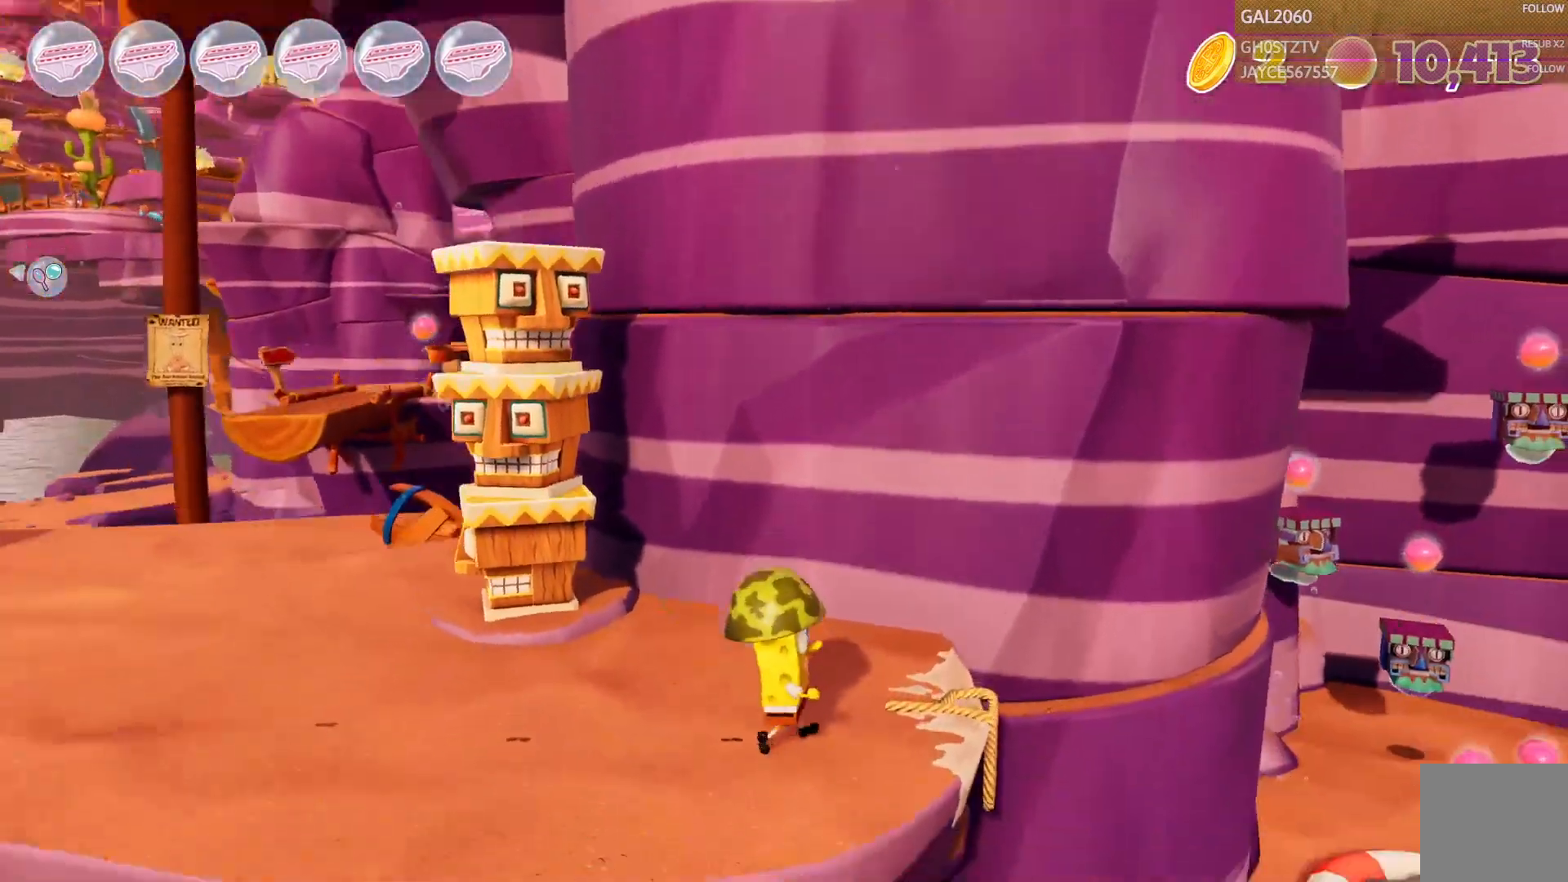
{"buttons": [], "right_stick": "center", "events": []}
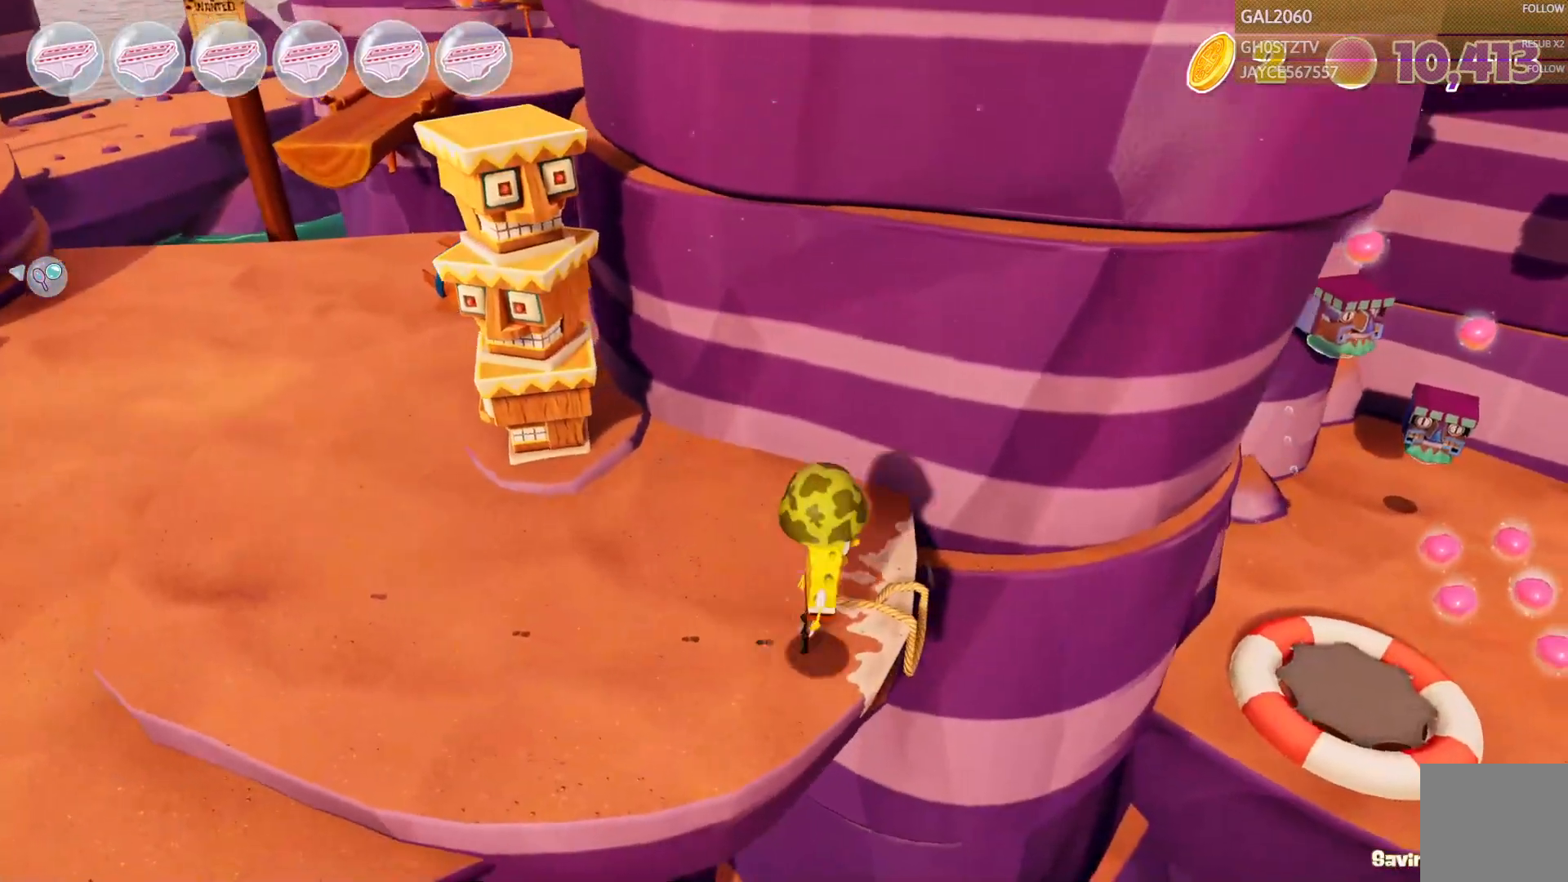
{"buttons": [], "right_stick": "center", "events": []}
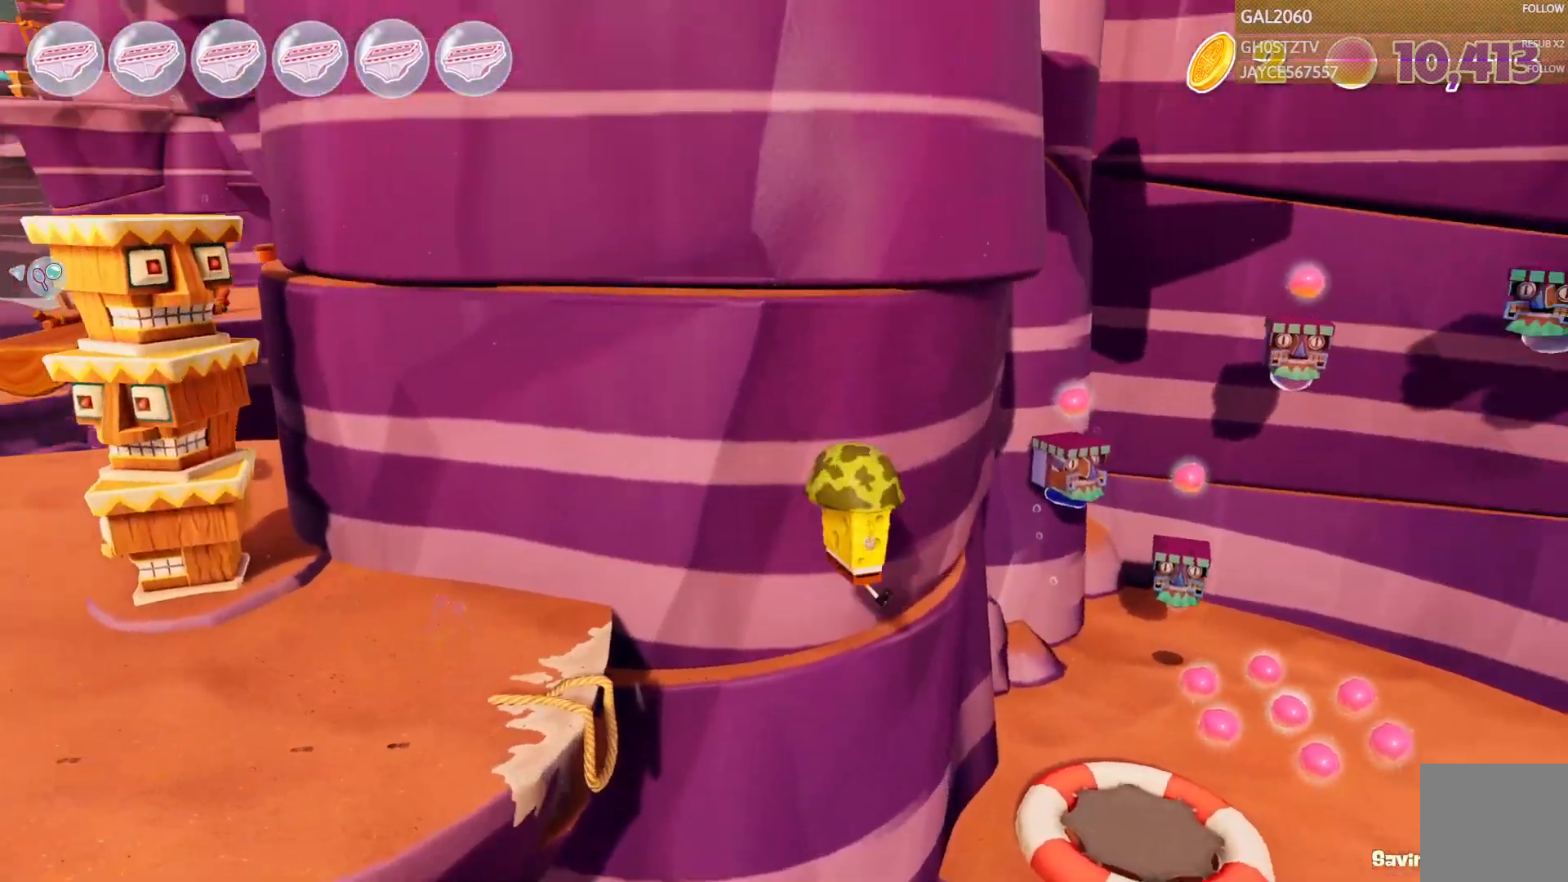
{"buttons": ["L1"], "right_stick": "center", "events": [[283, "L1", "down"]]}
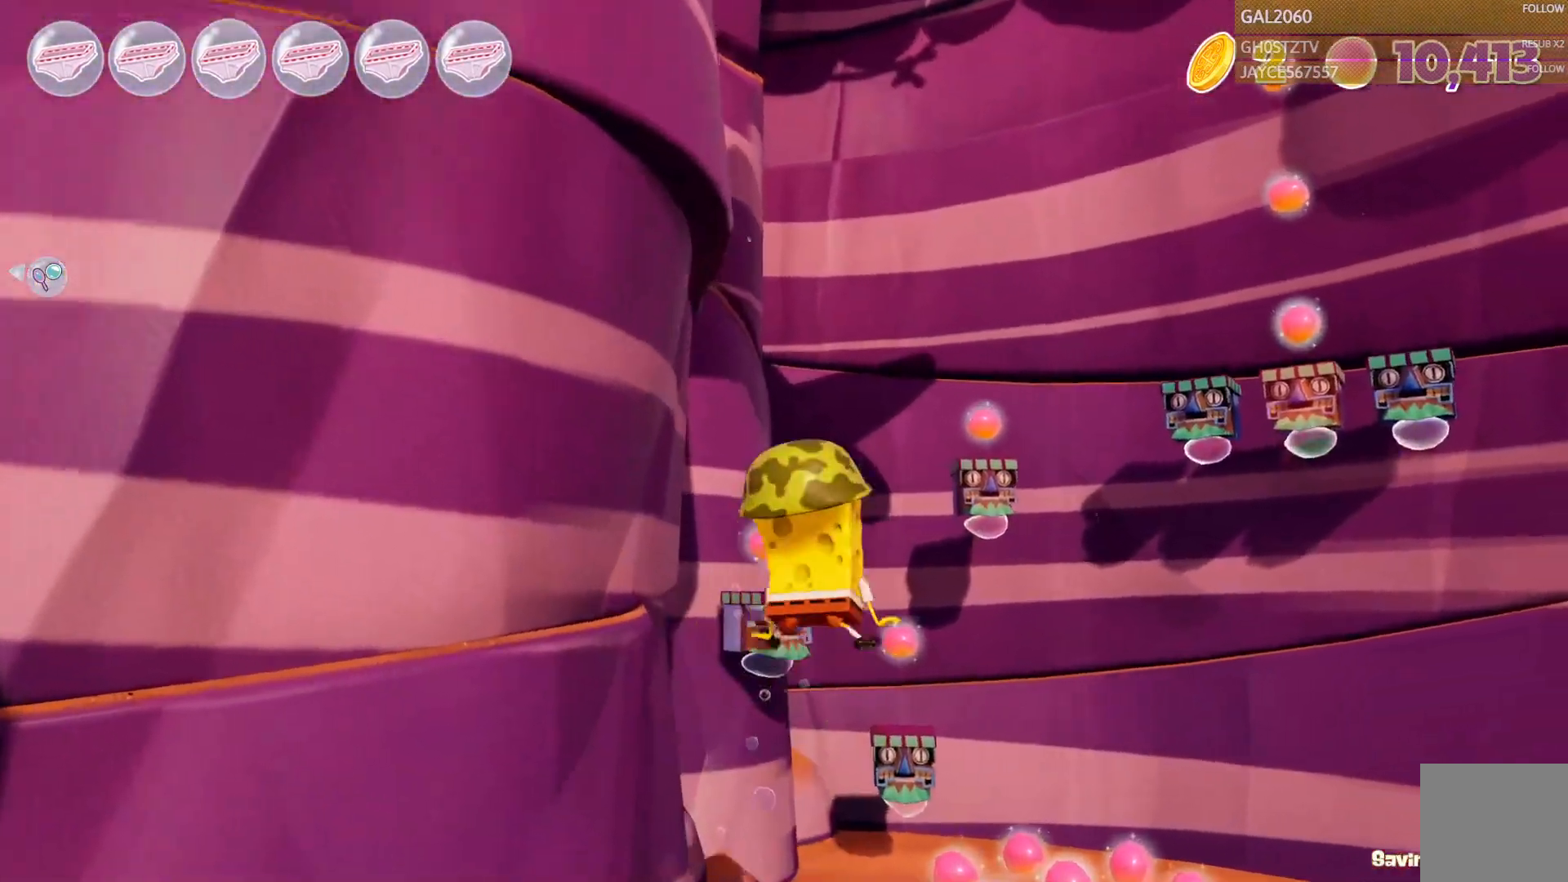
{"buttons": [], "right_stick": "center", "events": [[50, "L1", "up"]]}
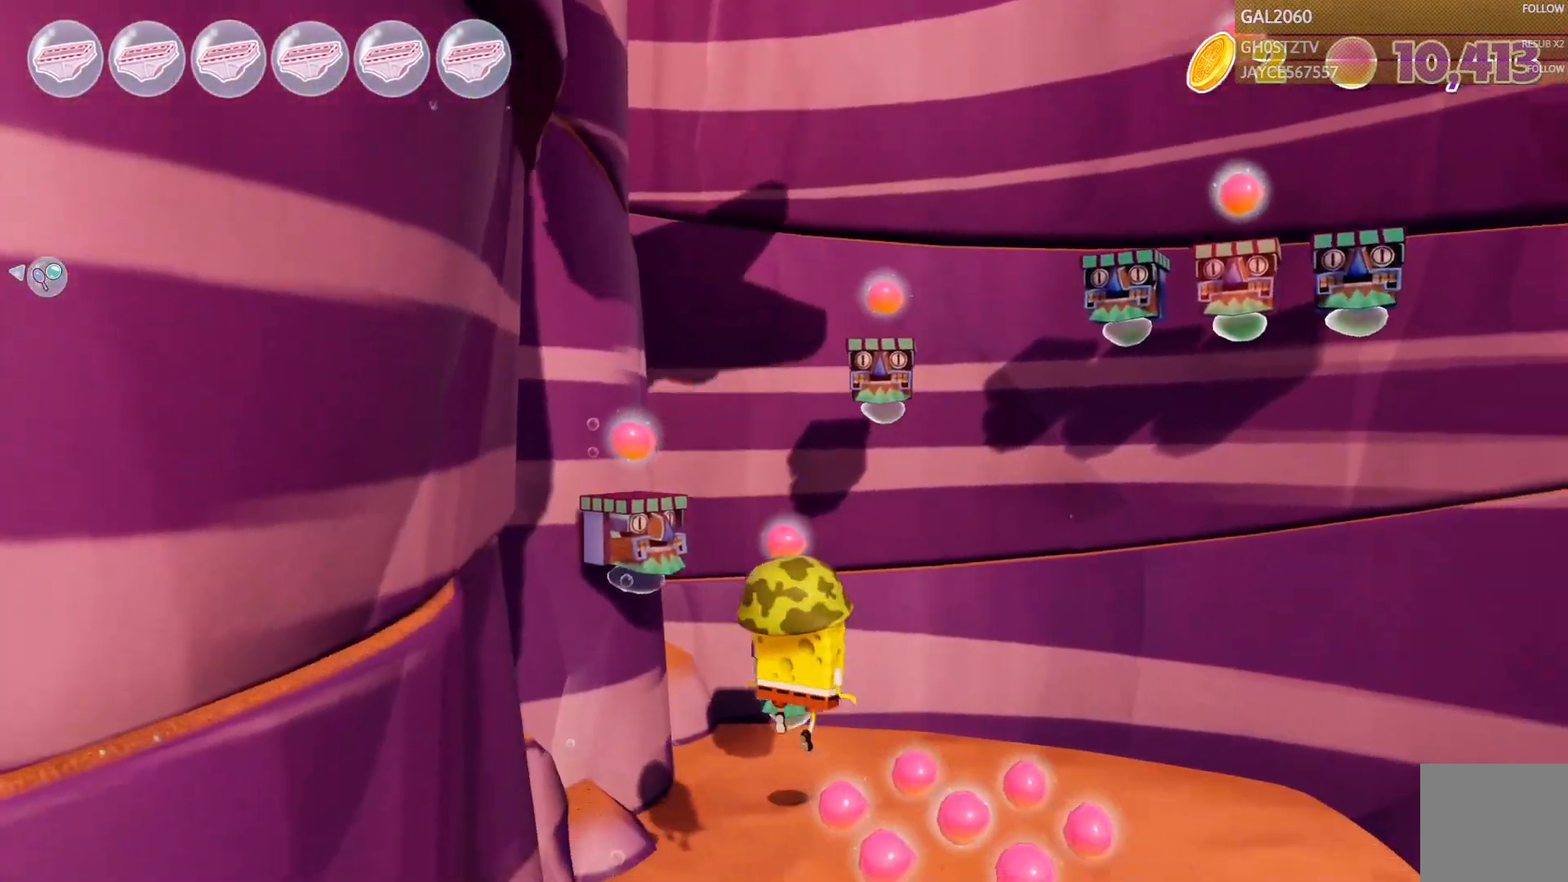
{"buttons": [], "right_stick": "center", "events": []}
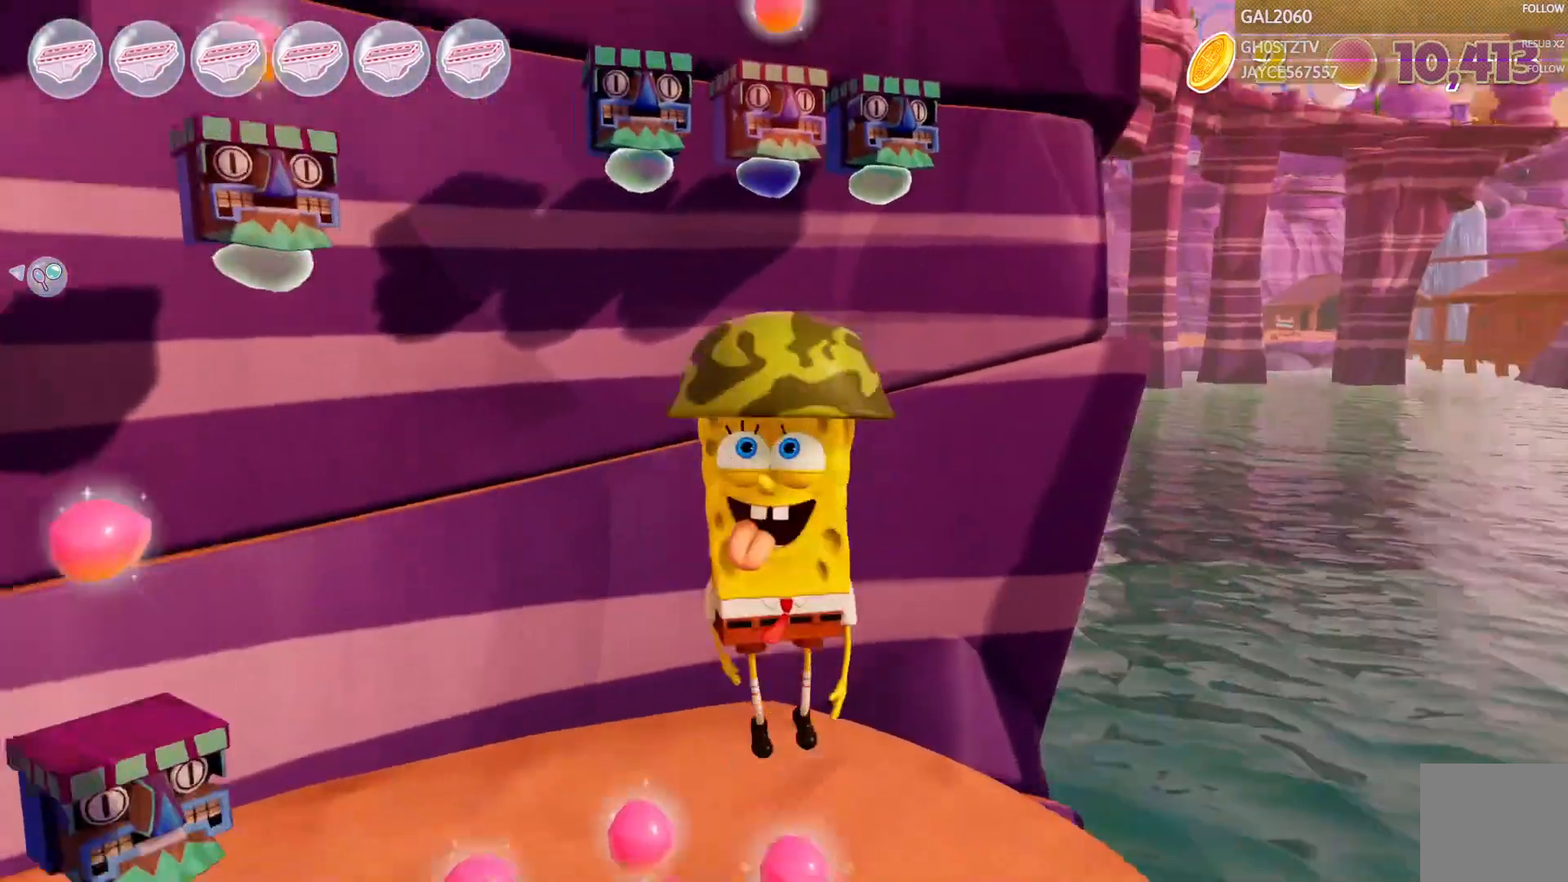
{"buttons": [], "right_stick": "center", "events": [[267, "L1", "down"], [333, "L1", "up"]]}